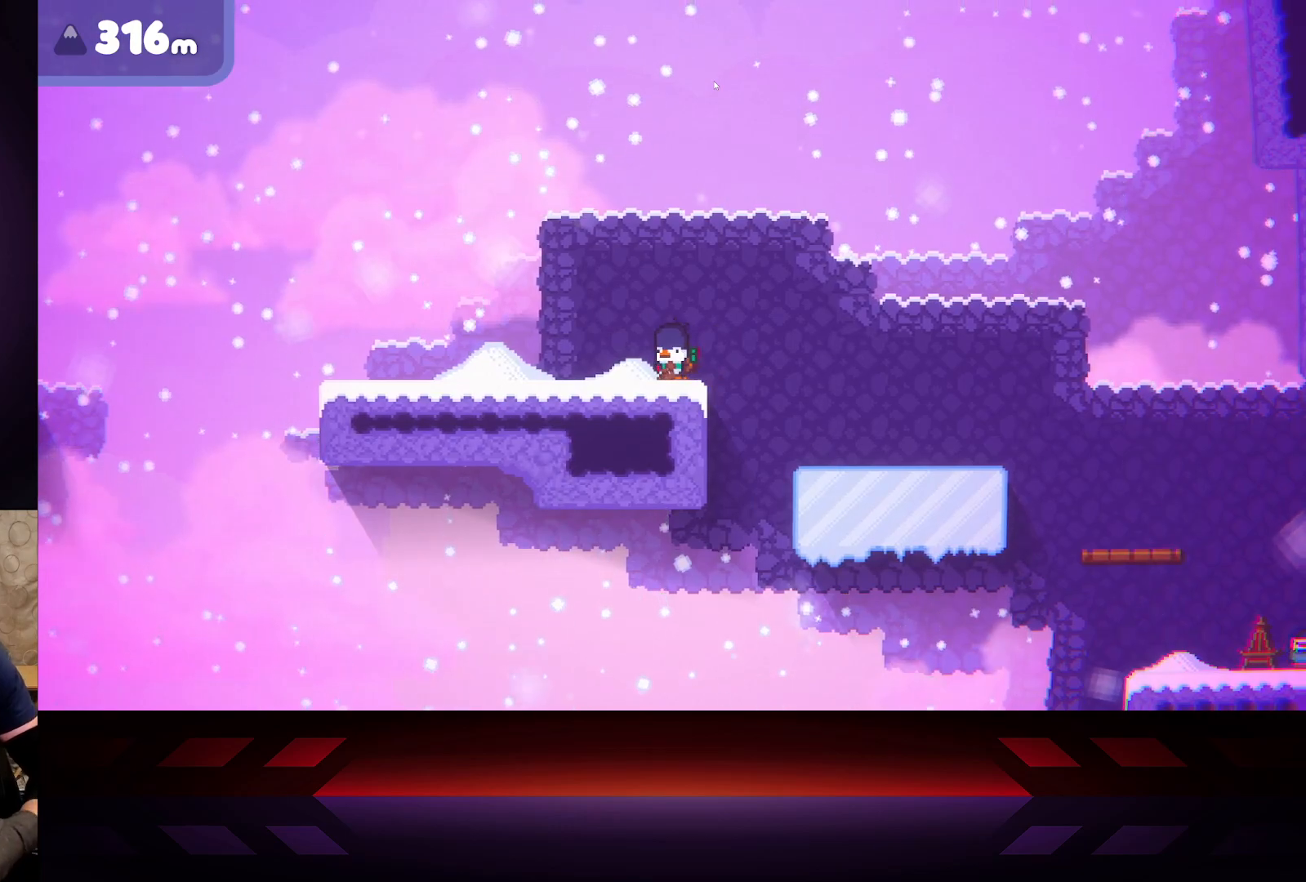
Gameplay with a controller (Xbox layout); each line is a JSON object with the inputs held at the frame after it. "events" lists button and stick changes between this image and that frame as [ms after this image, input, new state], when the widget could be followed in between.
{"buttons": [], "left_stick": "center", "right_stick": "center", "events": []}
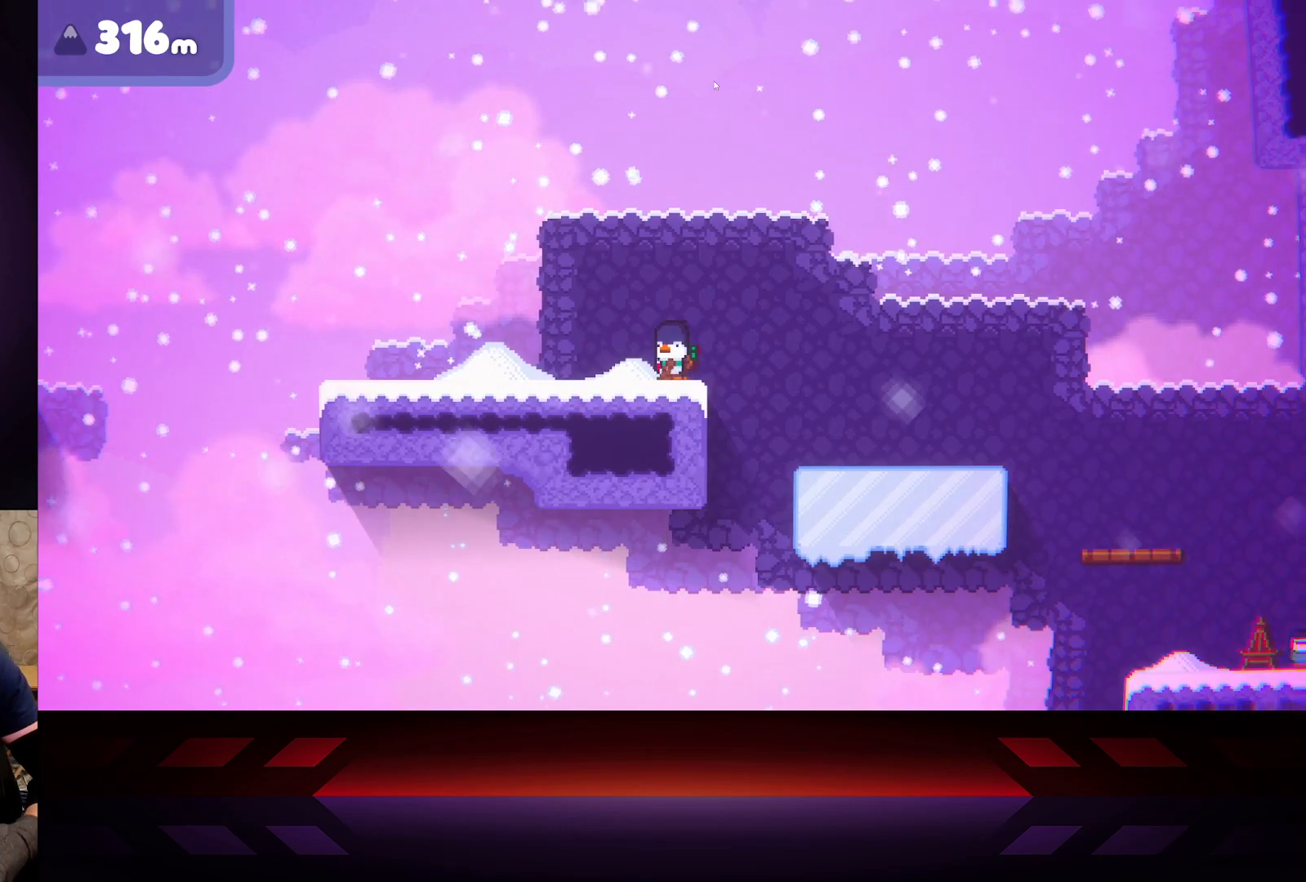
{"buttons": [], "left_stick": "center", "right_stick": "center", "events": [[67, "left_stick", "left"], [300, "left_stick", "center"]]}
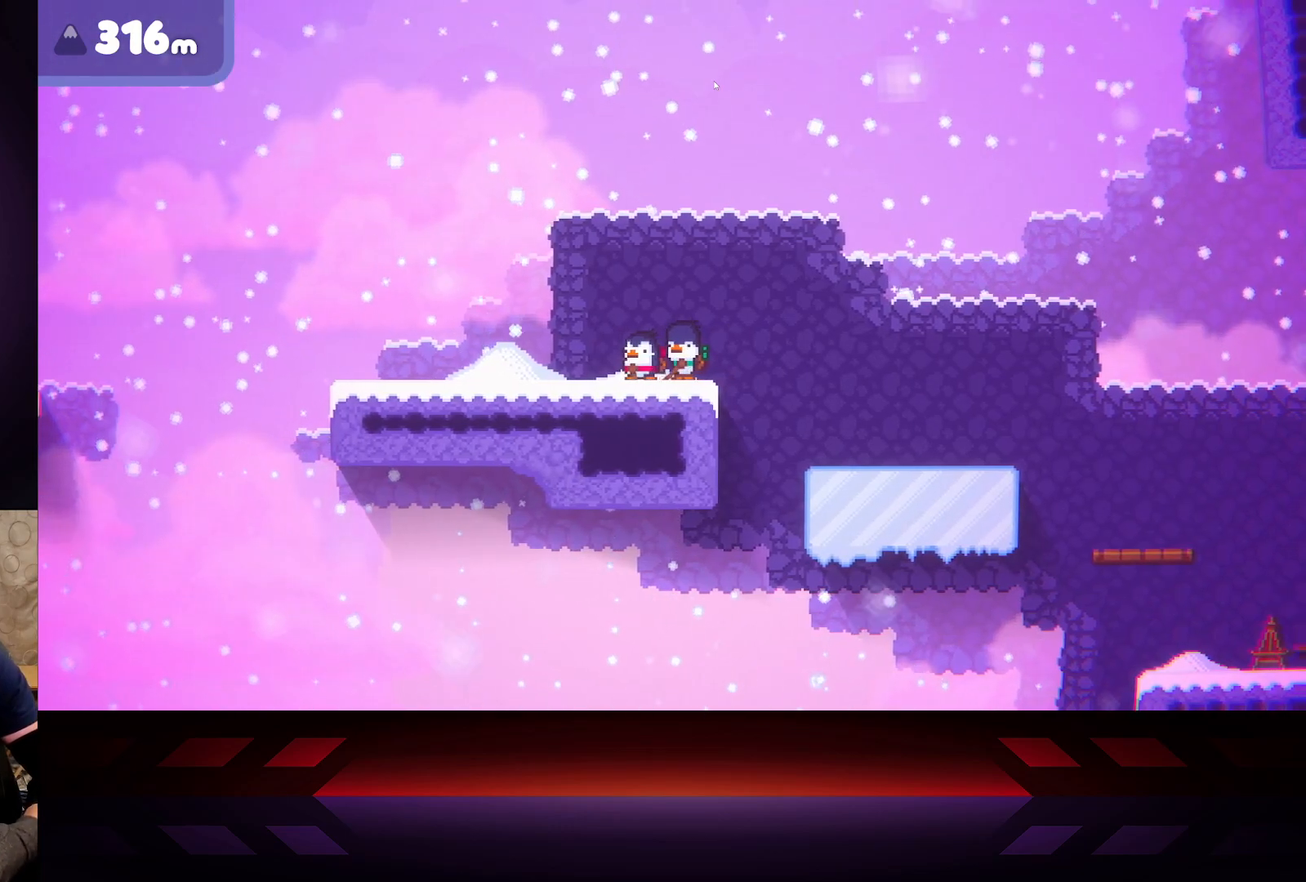
{"buttons": [], "left_stick": "center", "right_stick": "center", "events": []}
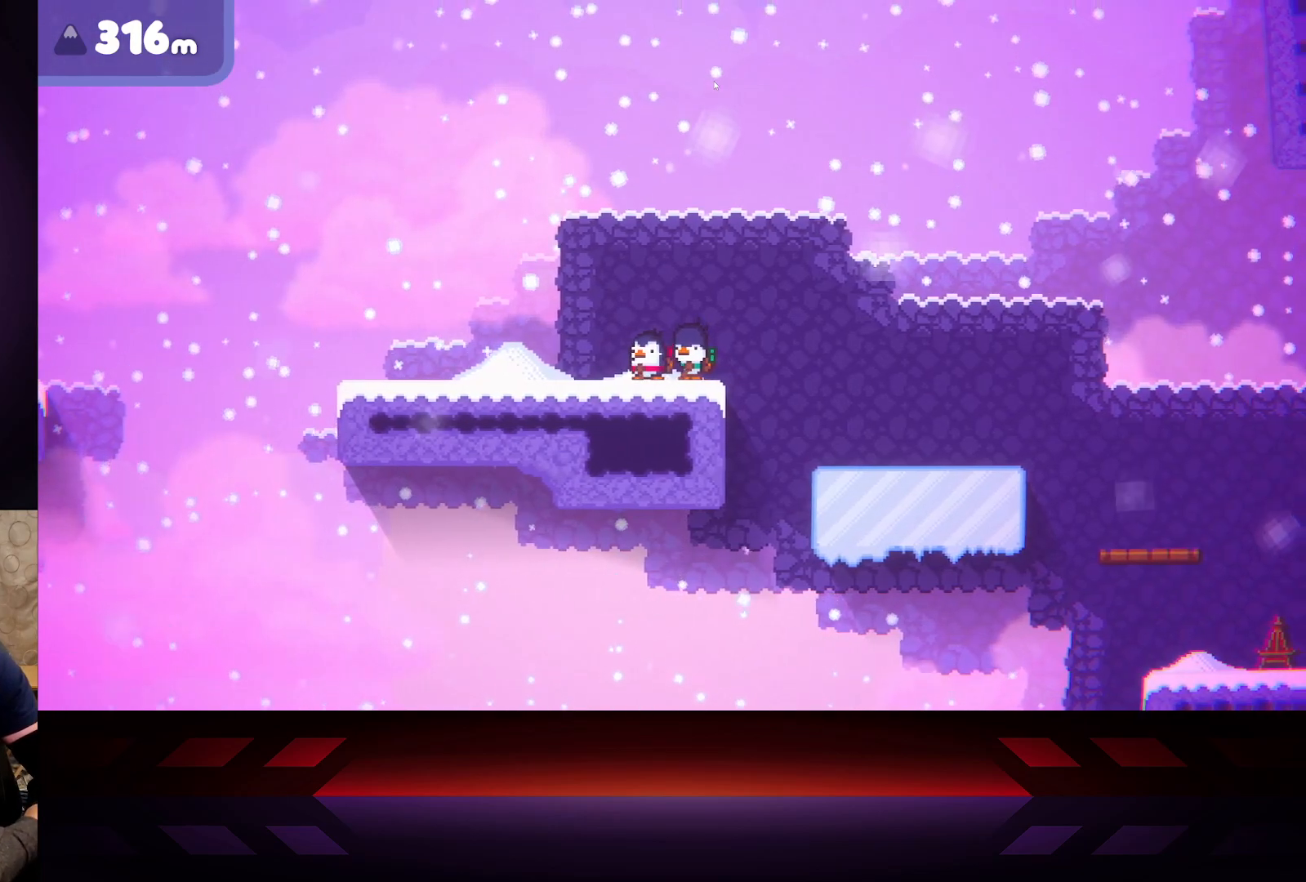
{"buttons": [], "left_stick": "center", "right_stick": "center", "events": []}
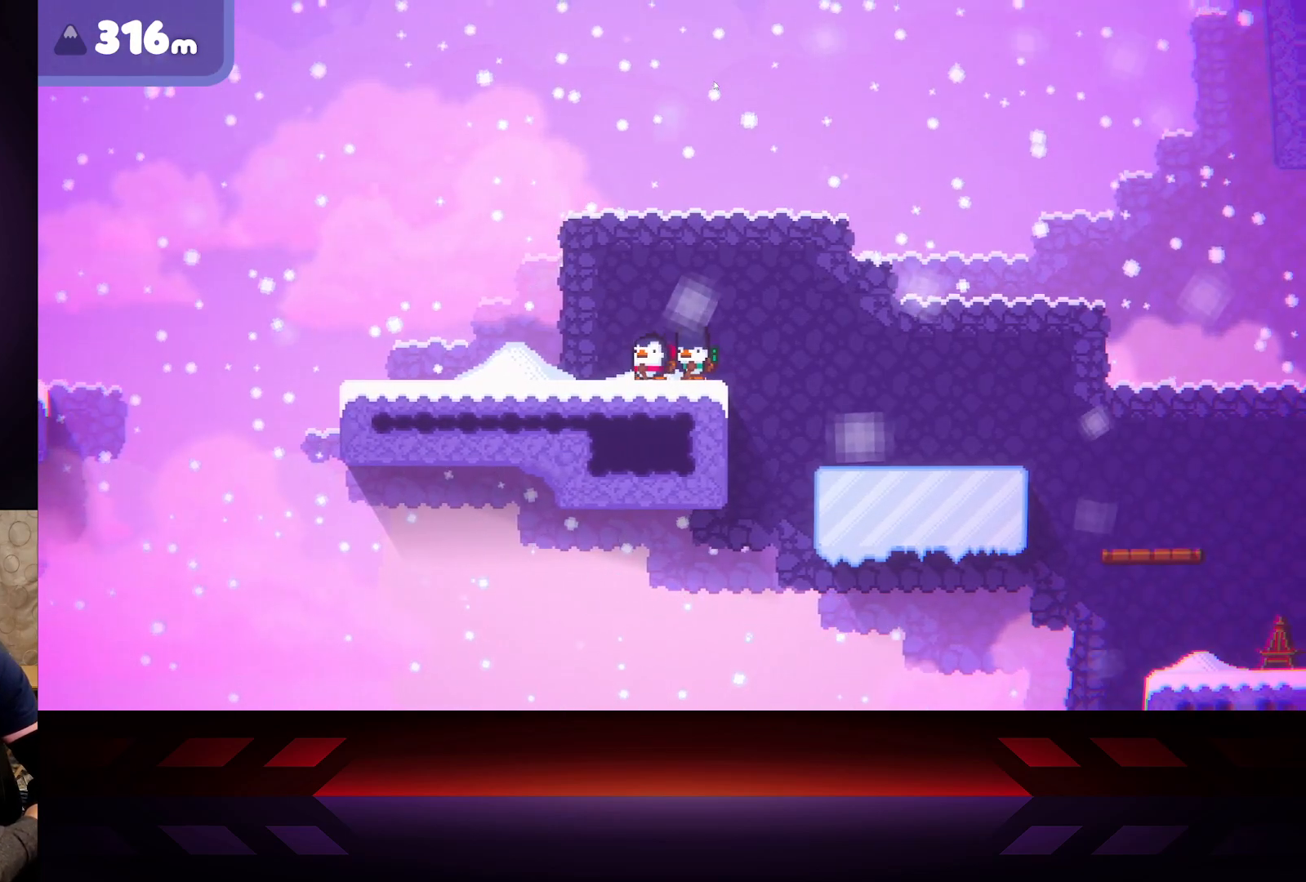
{"buttons": [], "left_stick": "center", "right_stick": "center", "events": [[100, "DPAD_LEFT", "down"], [233, "DPAD_LEFT", "up"]]}
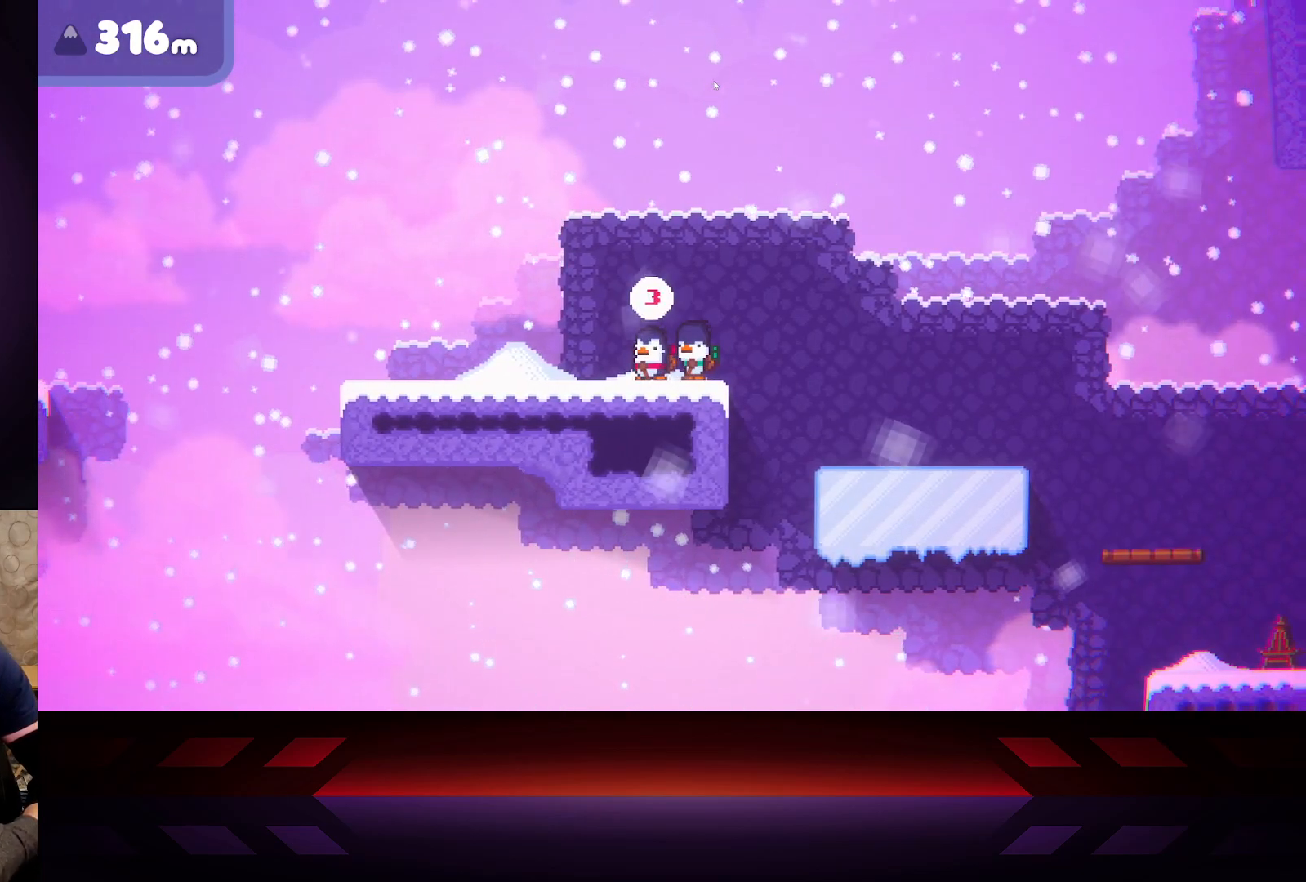
{"buttons": [], "left_stick": "center", "right_stick": "center", "events": []}
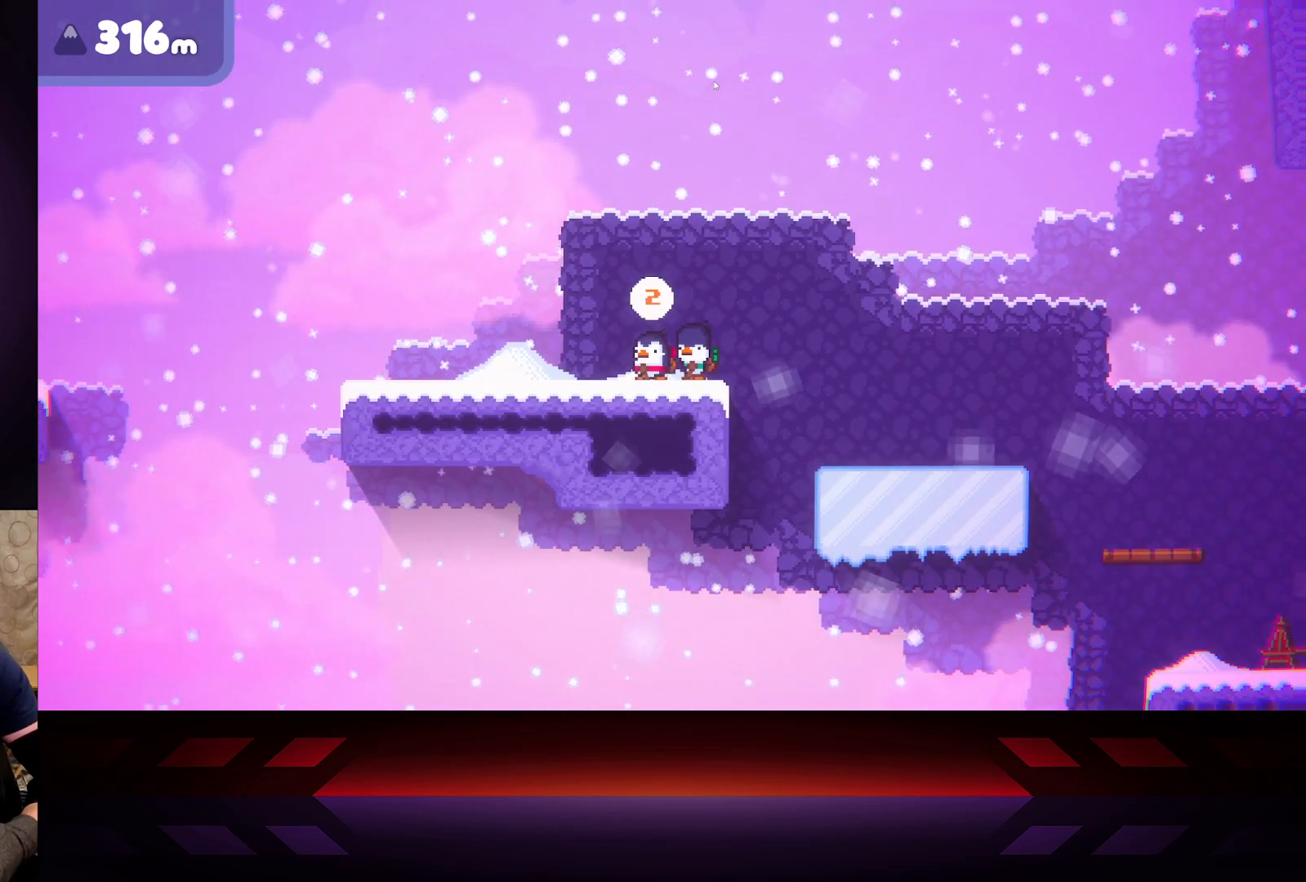
{"buttons": [], "left_stick": "center", "right_stick": "center", "events": []}
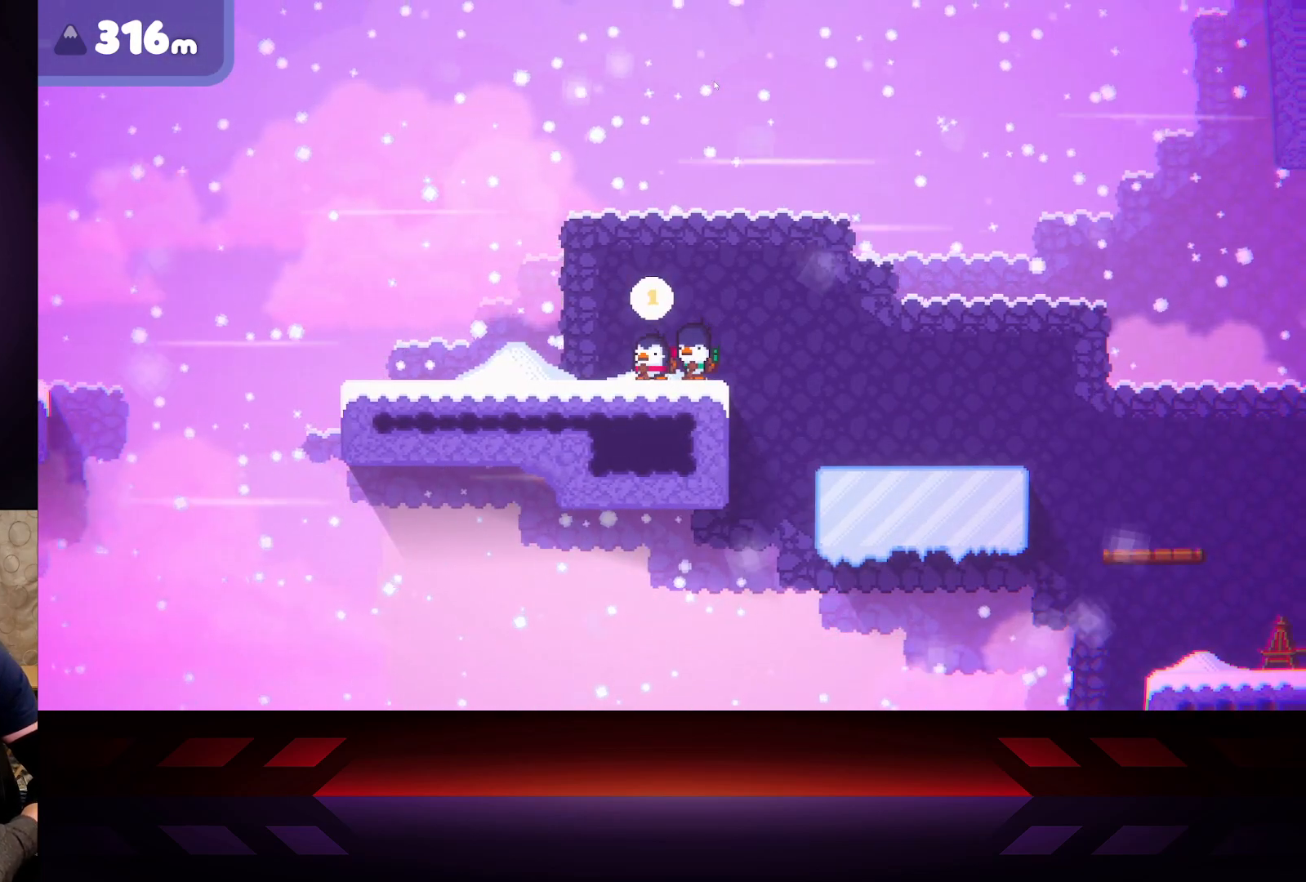
{"buttons": [], "left_stick": "left", "right_stick": "center", "events": [[217, "left_stick", "left"]]}
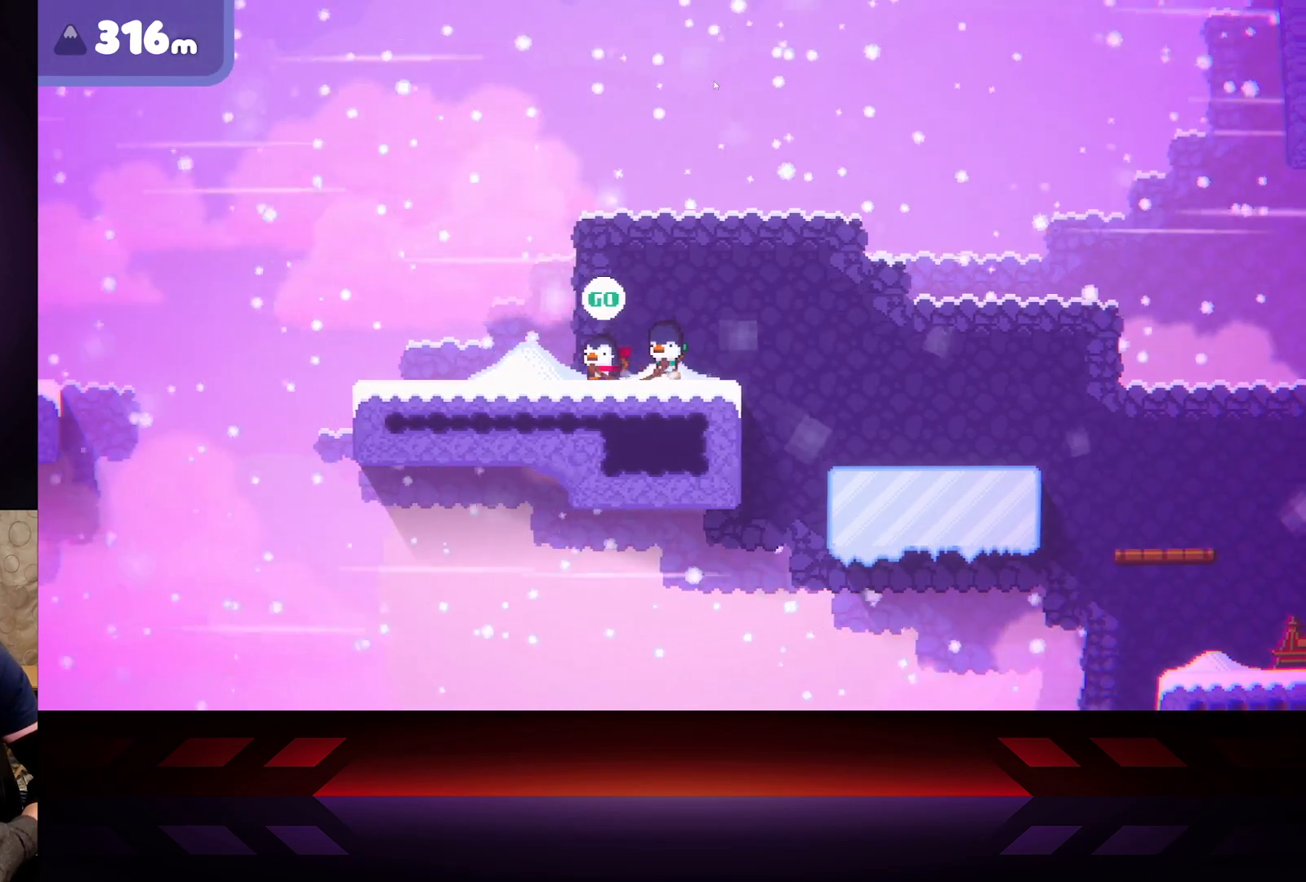
{"buttons": [], "left_stick": "left", "right_stick": "center", "events": []}
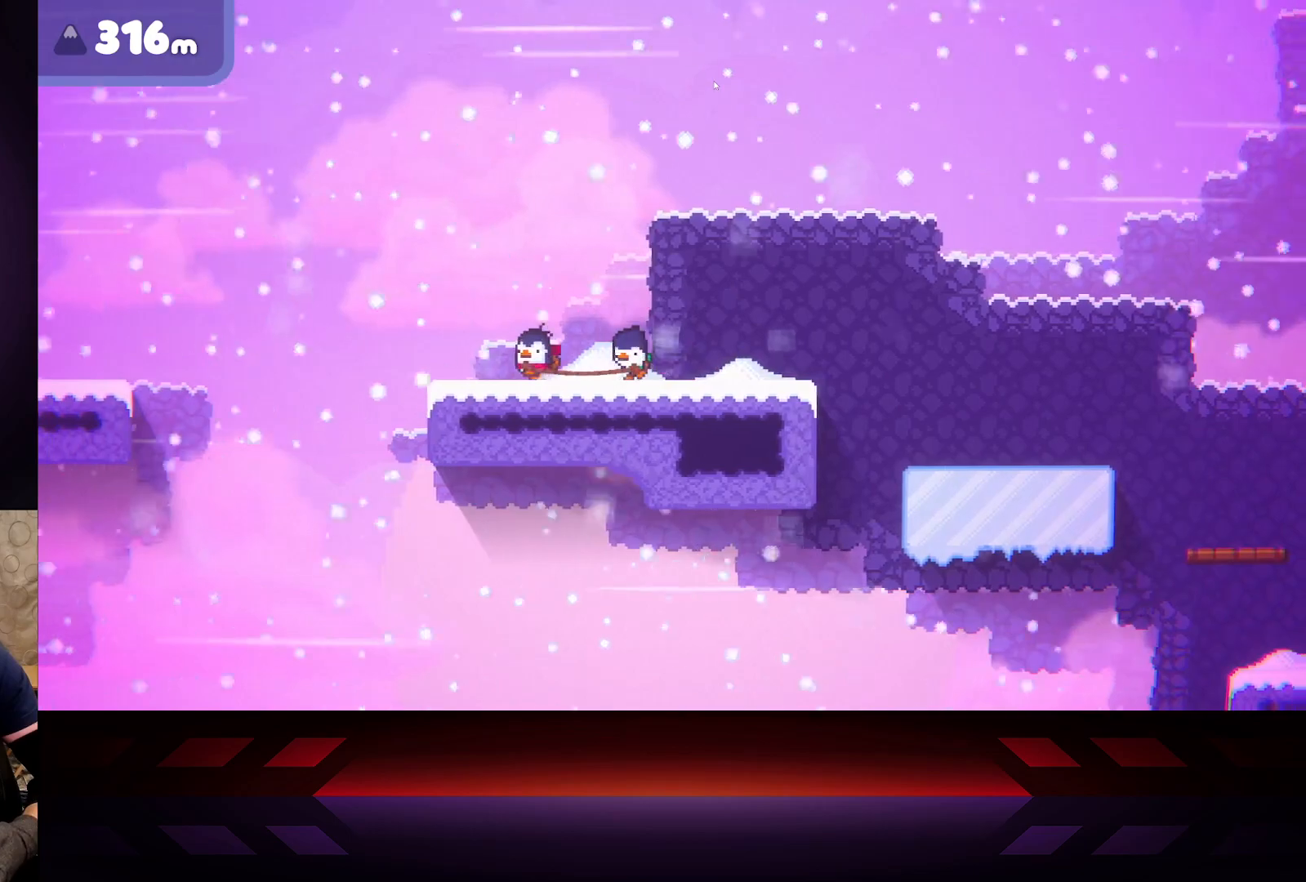
{"buttons": ["A"], "left_stick": "left", "right_stick": "center", "events": [[300, "A", "down"]]}
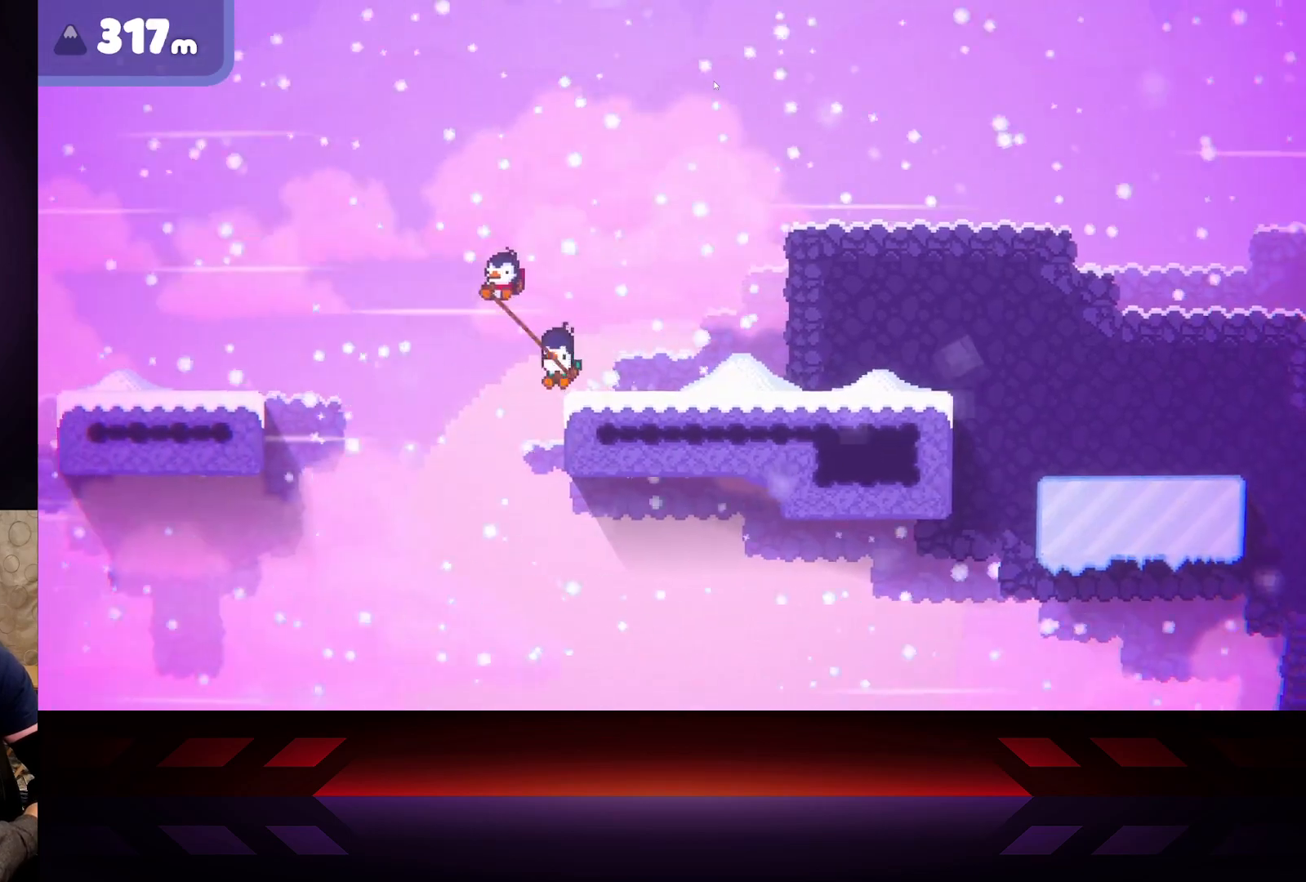
{"buttons": ["A"], "left_stick": "left", "right_stick": "center", "events": []}
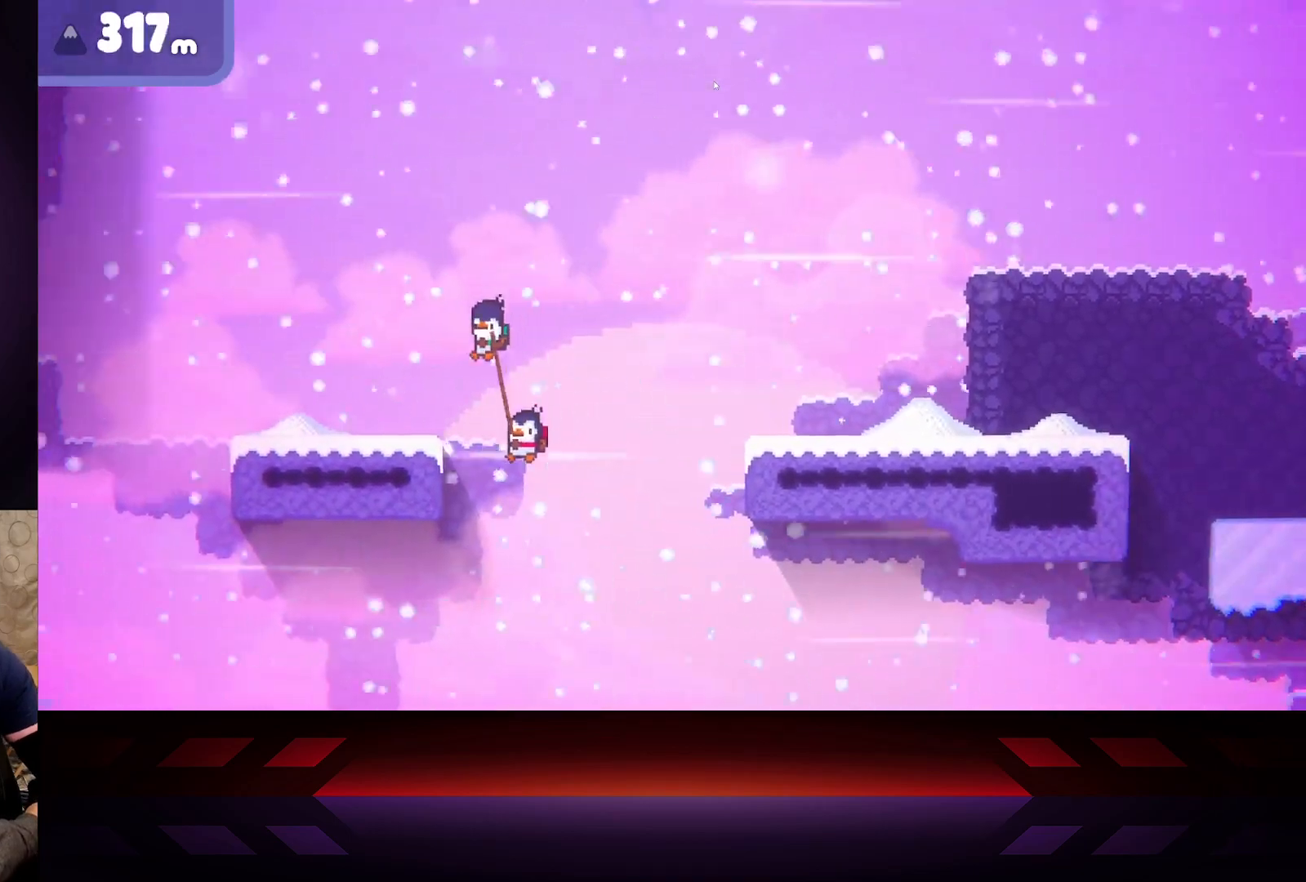
{"buttons": ["B"], "left_stick": "left", "right_stick": "center", "events": [[33, "A", "up"], [250, "B", "down"]]}
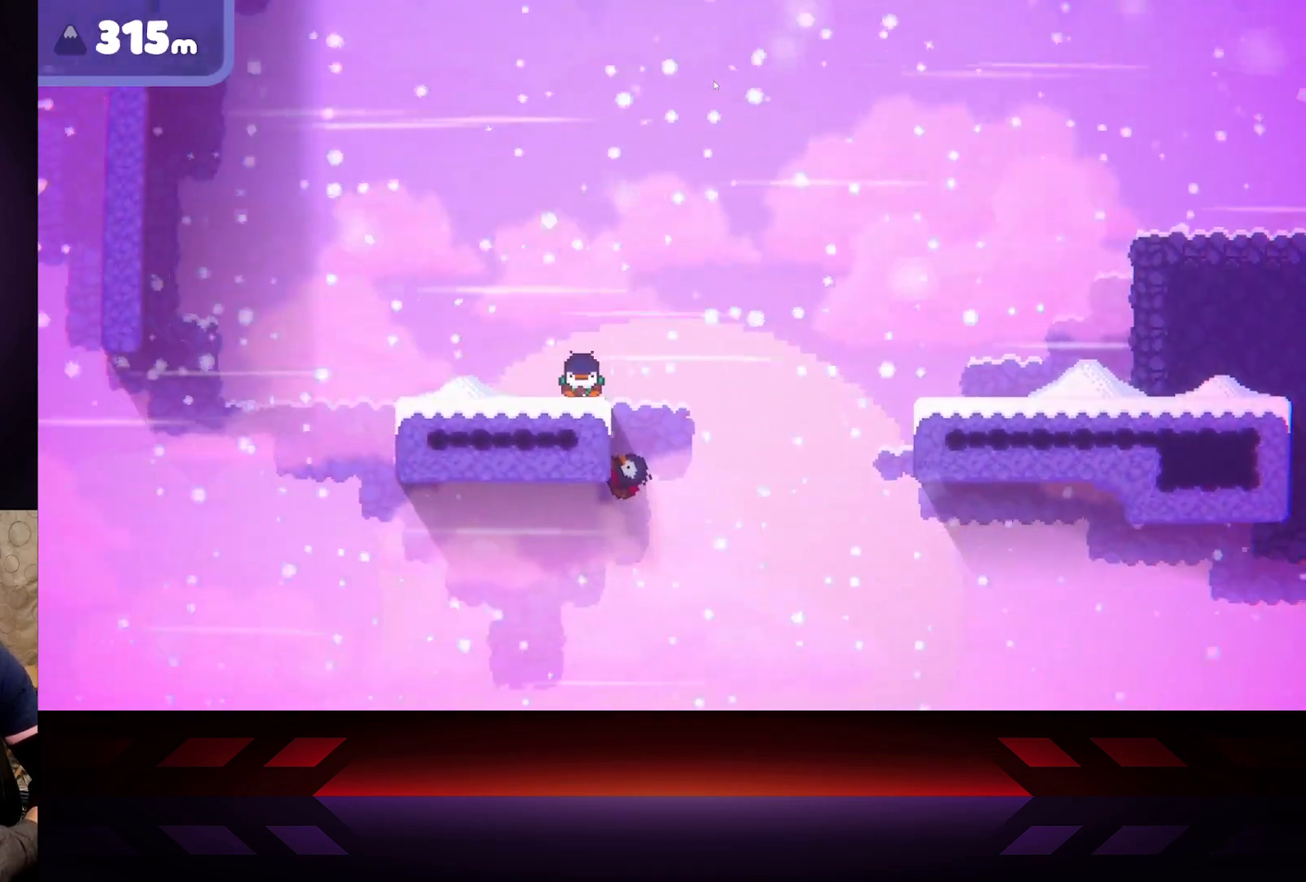
{"buttons": [], "left_stick": "left", "right_stick": "center", "events": [[150, "B", "up"]]}
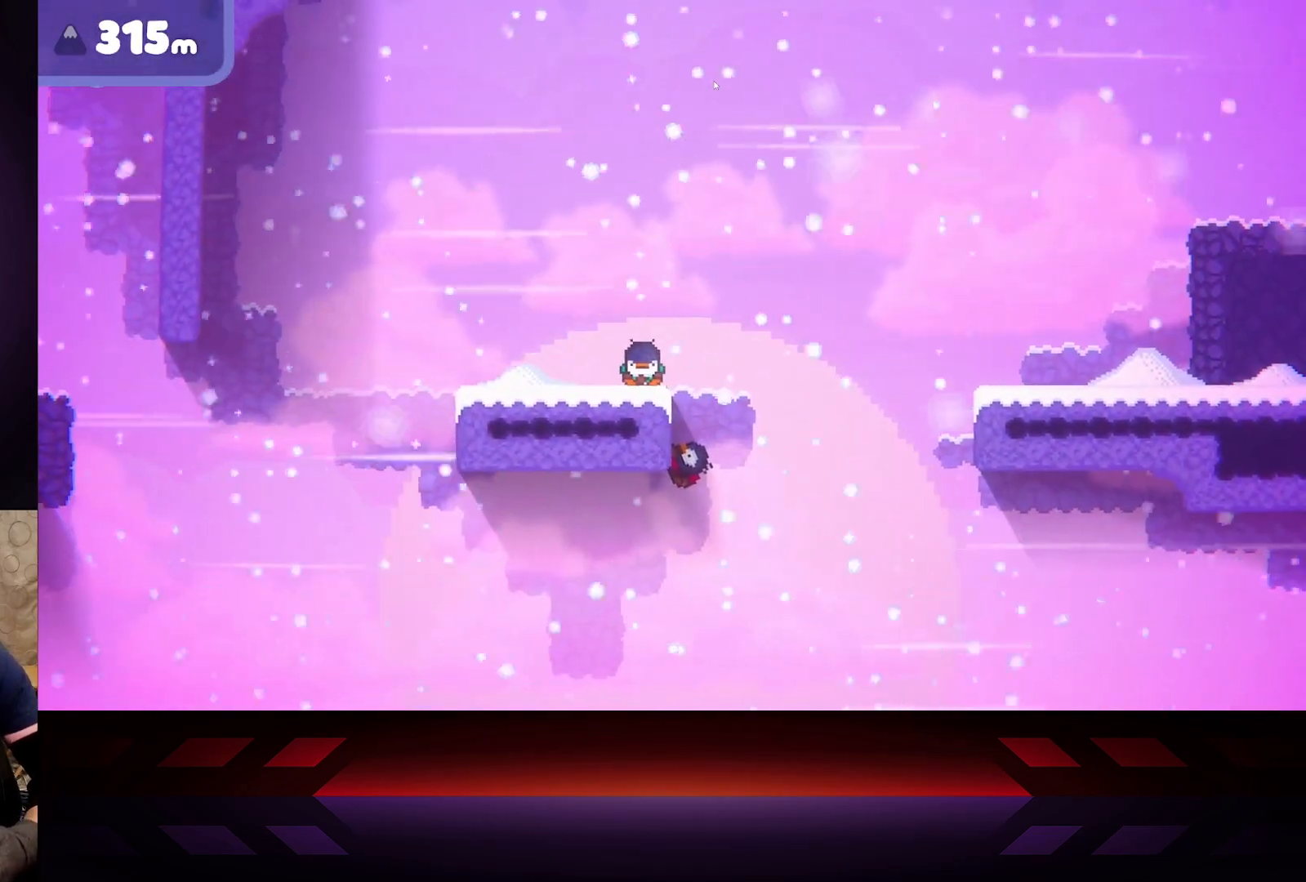
{"buttons": [], "left_stick": "left", "right_stick": "center", "events": []}
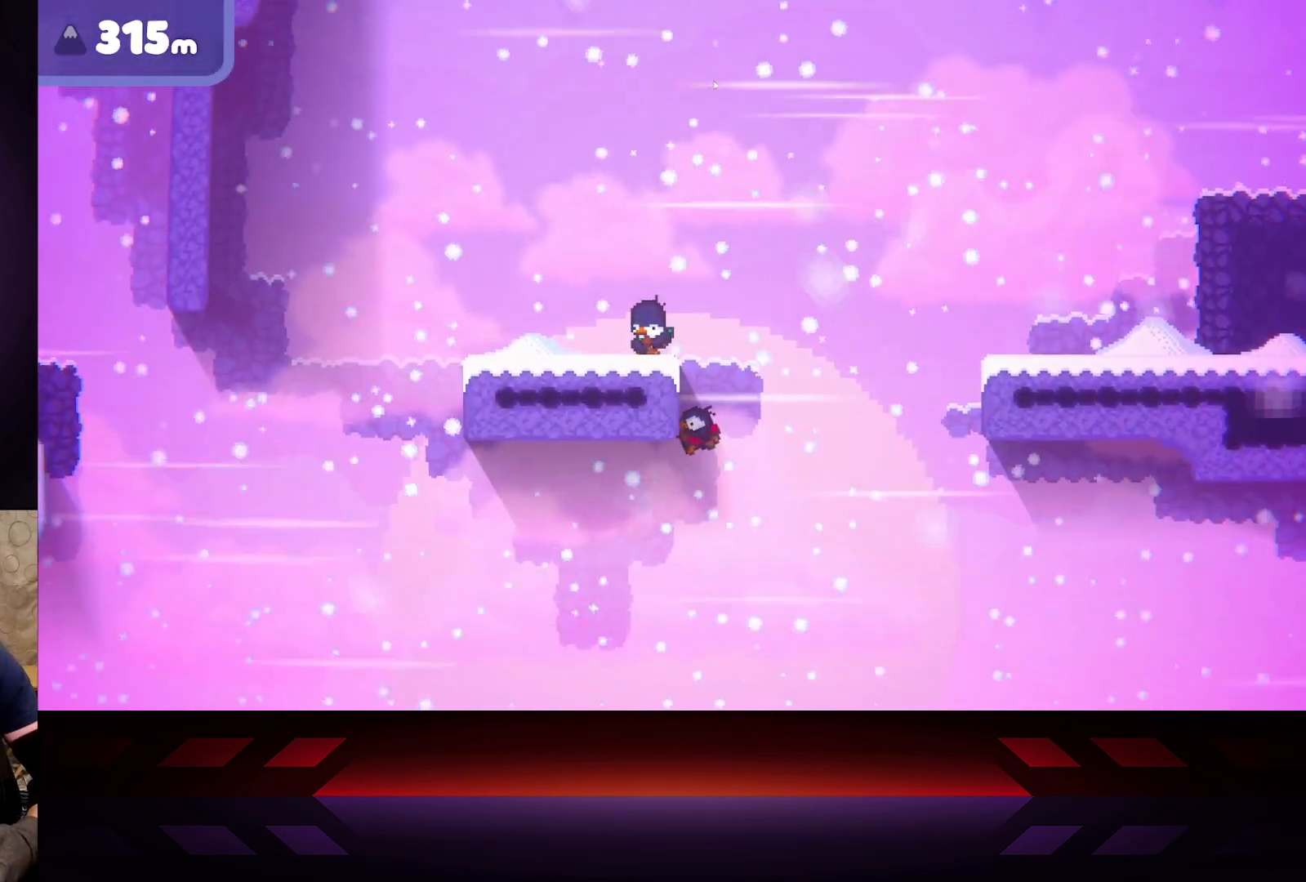
{"buttons": [], "left_stick": "left", "right_stick": "center", "events": []}
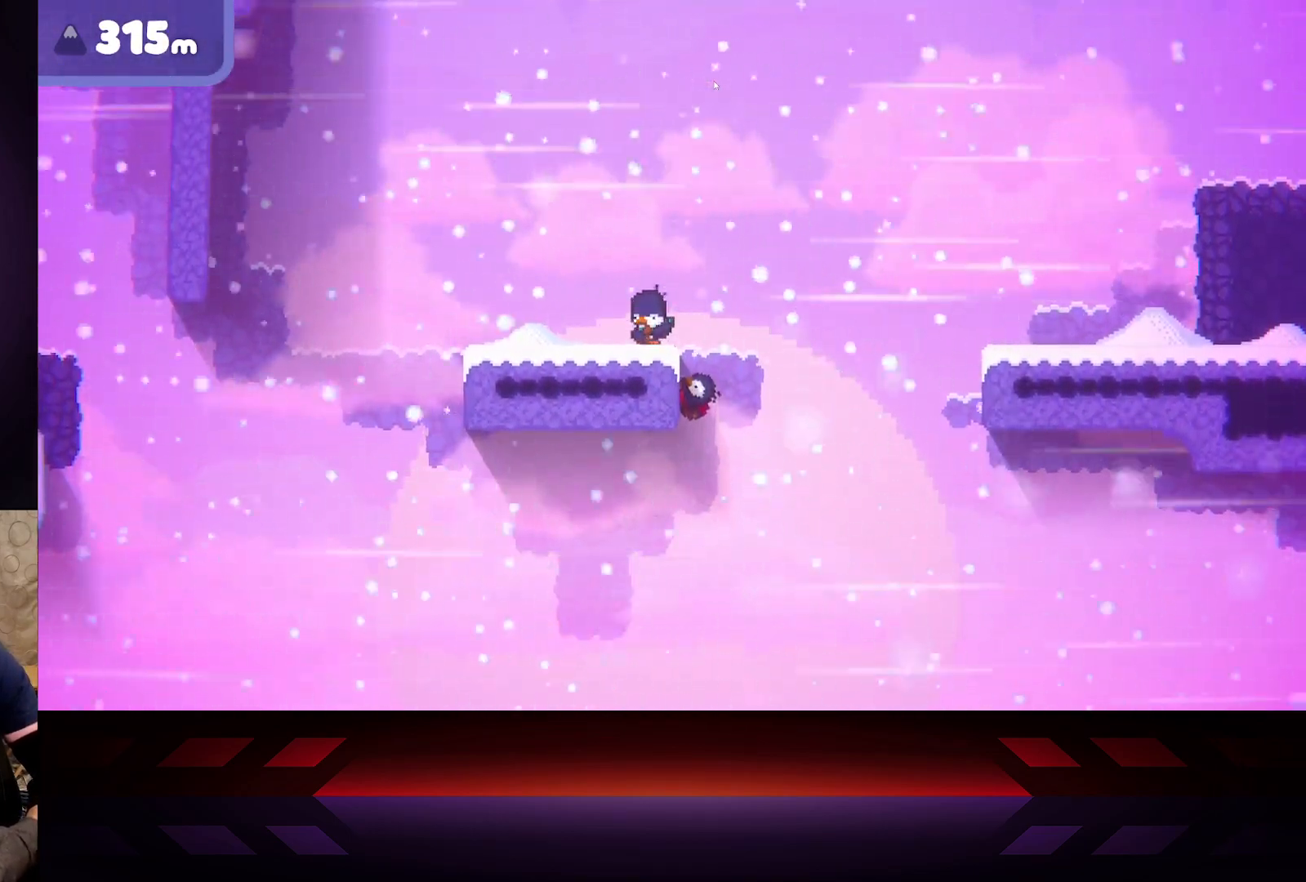
{"buttons": [], "left_stick": "left", "right_stick": "center", "events": []}
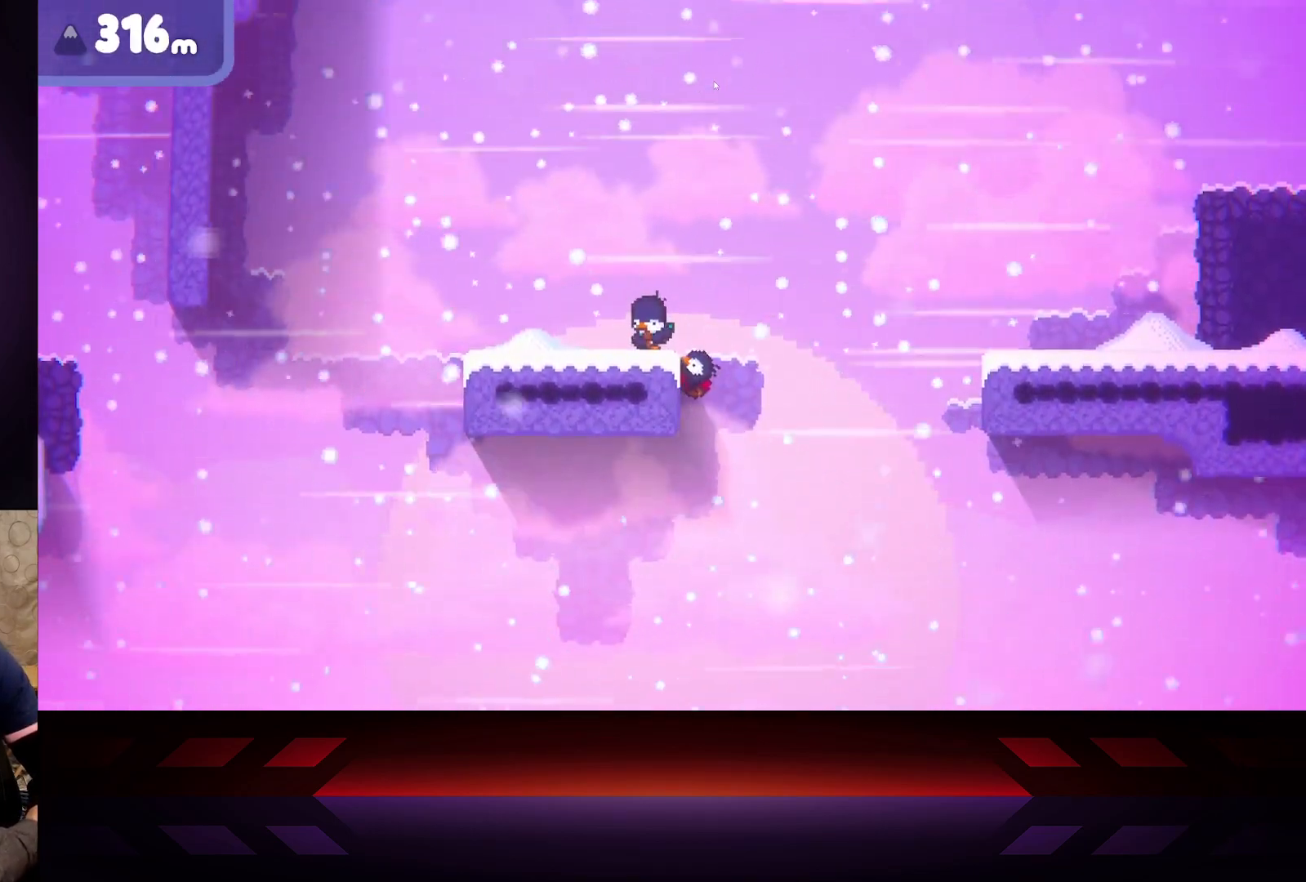
{"buttons": [], "left_stick": "left", "right_stick": "center", "events": []}
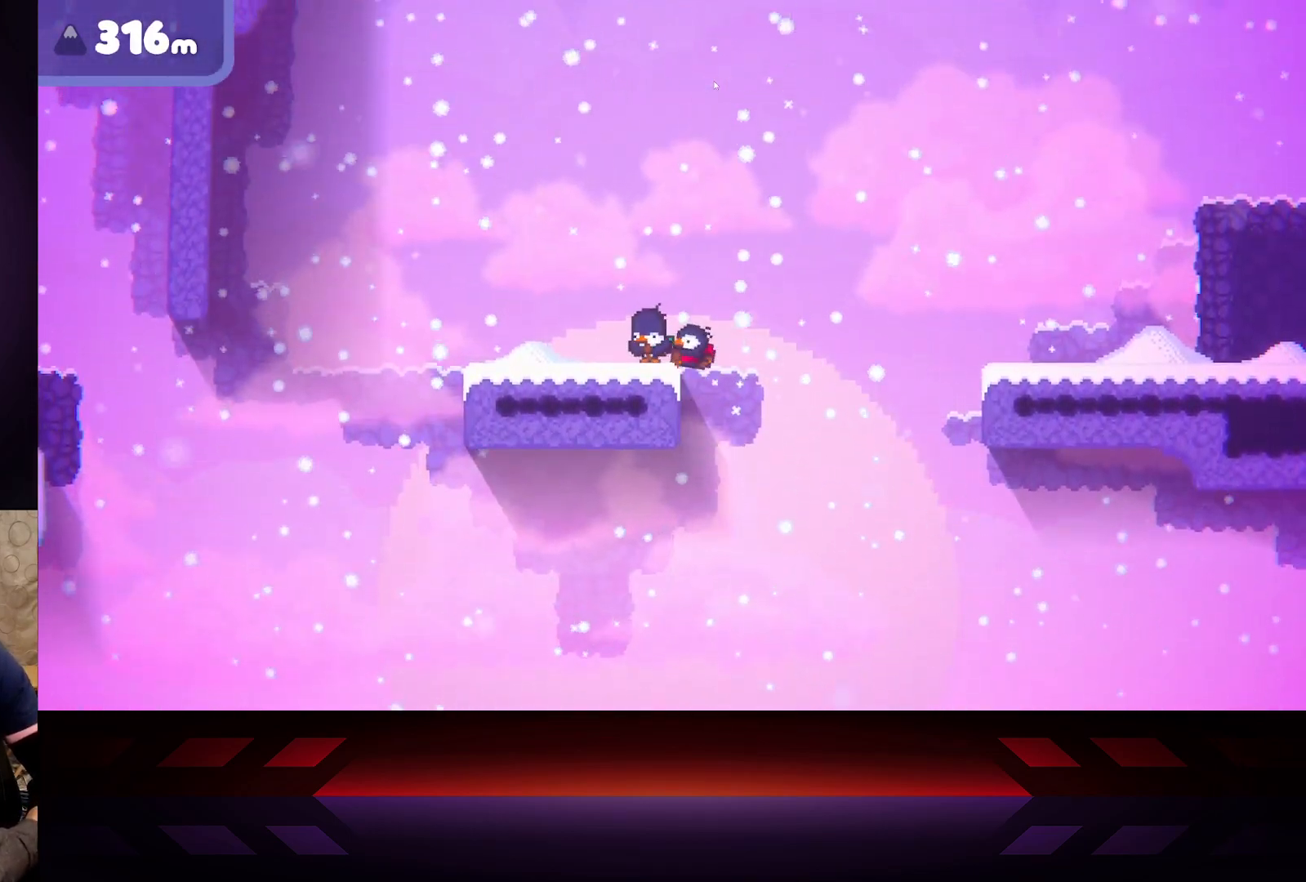
{"buttons": [], "left_stick": "left", "right_stick": "center", "events": [[150, "X", "down"], [150, "left_stick", "center"], [350, "X", "up"], [383, "left_stick", "left"]]}
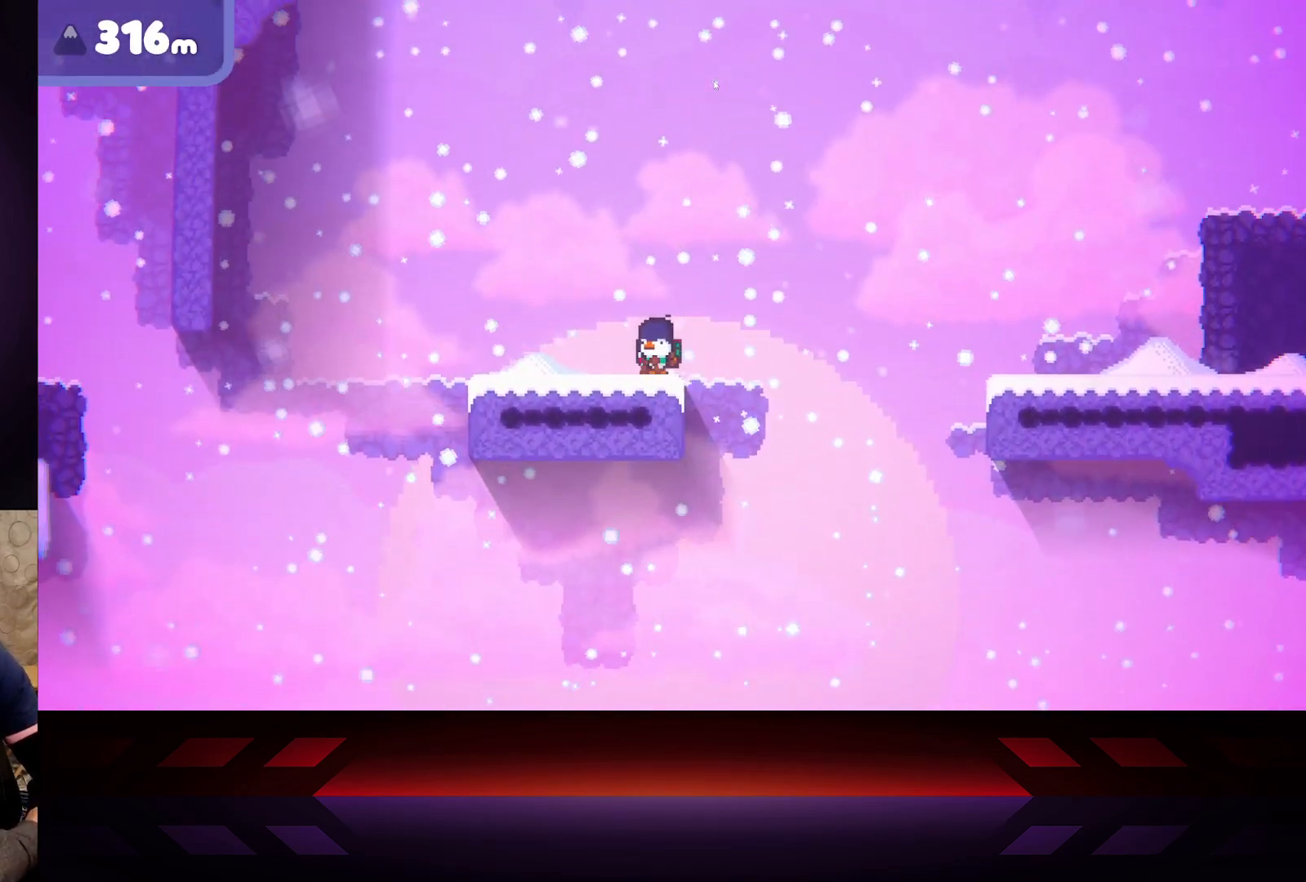
{"buttons": [], "left_stick": "center", "right_stick": "center", "events": [[83, "X", "down"], [167, "left_stick", "center"], [400, "X", "up"]]}
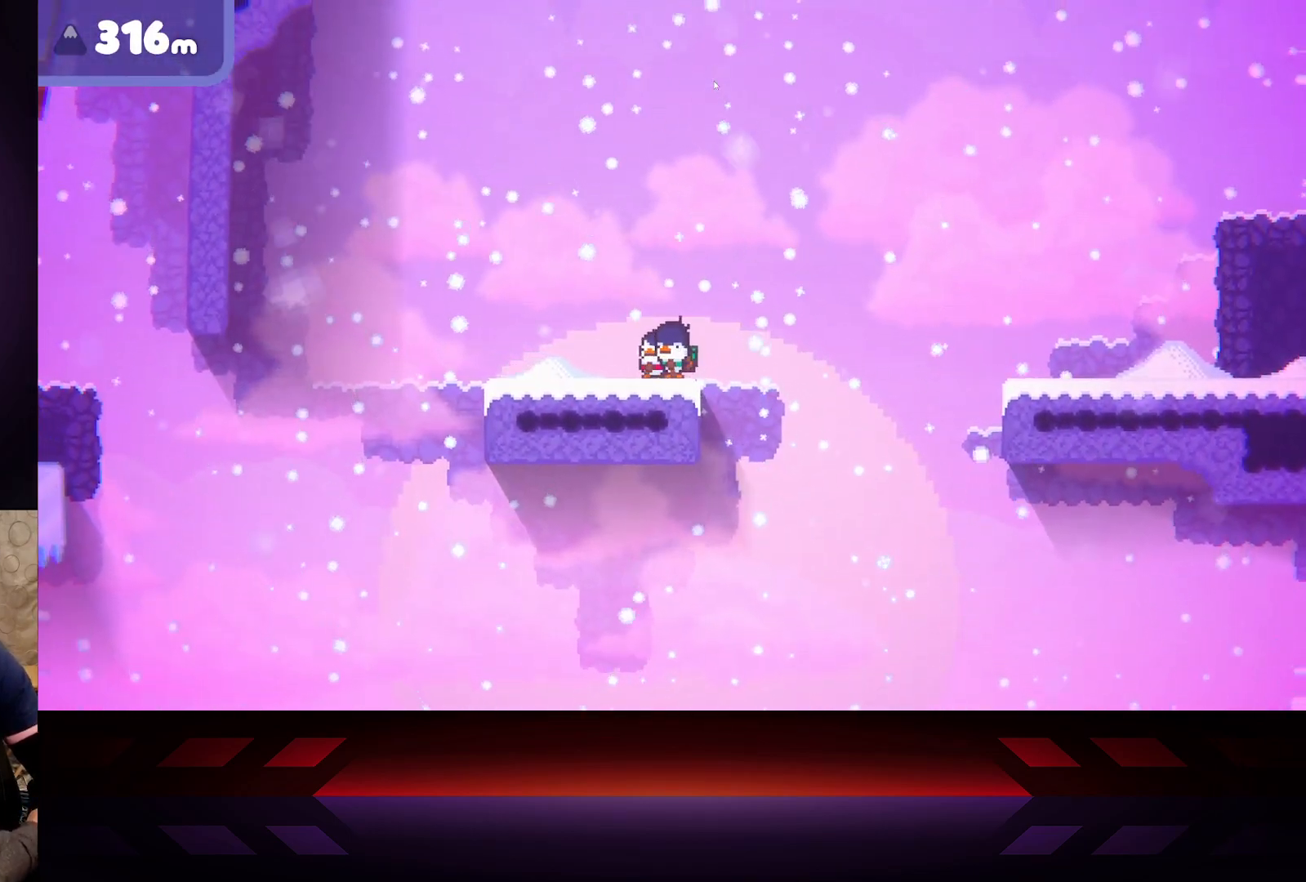
{"buttons": [], "left_stick": "center", "right_stick": "center", "events": [[183, "left_stick", "right"], [300, "left_stick", "center"]]}
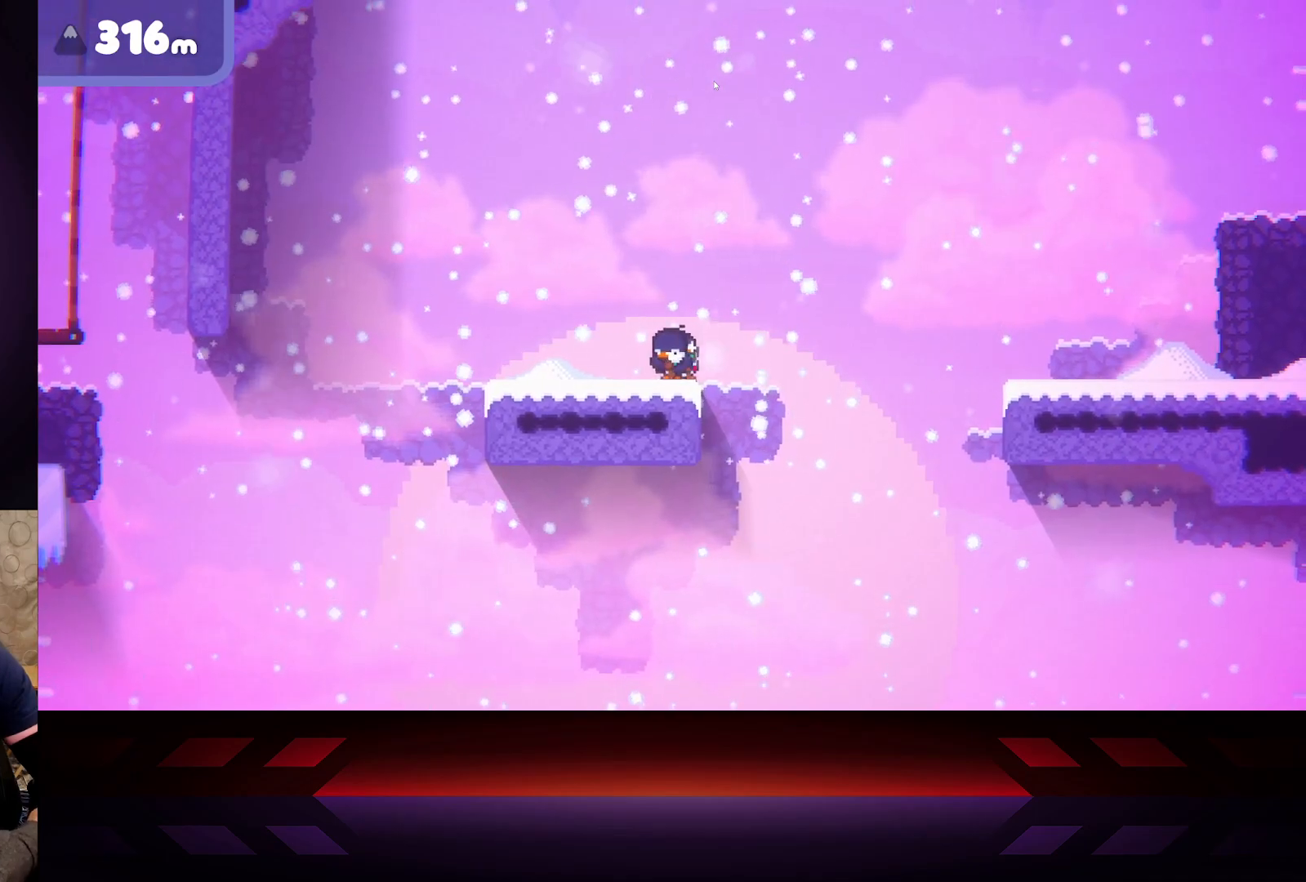
{"buttons": [], "left_stick": "center", "right_stick": "center", "events": [[67, "left_stick", "left"], [150, "left_stick", "center"]]}
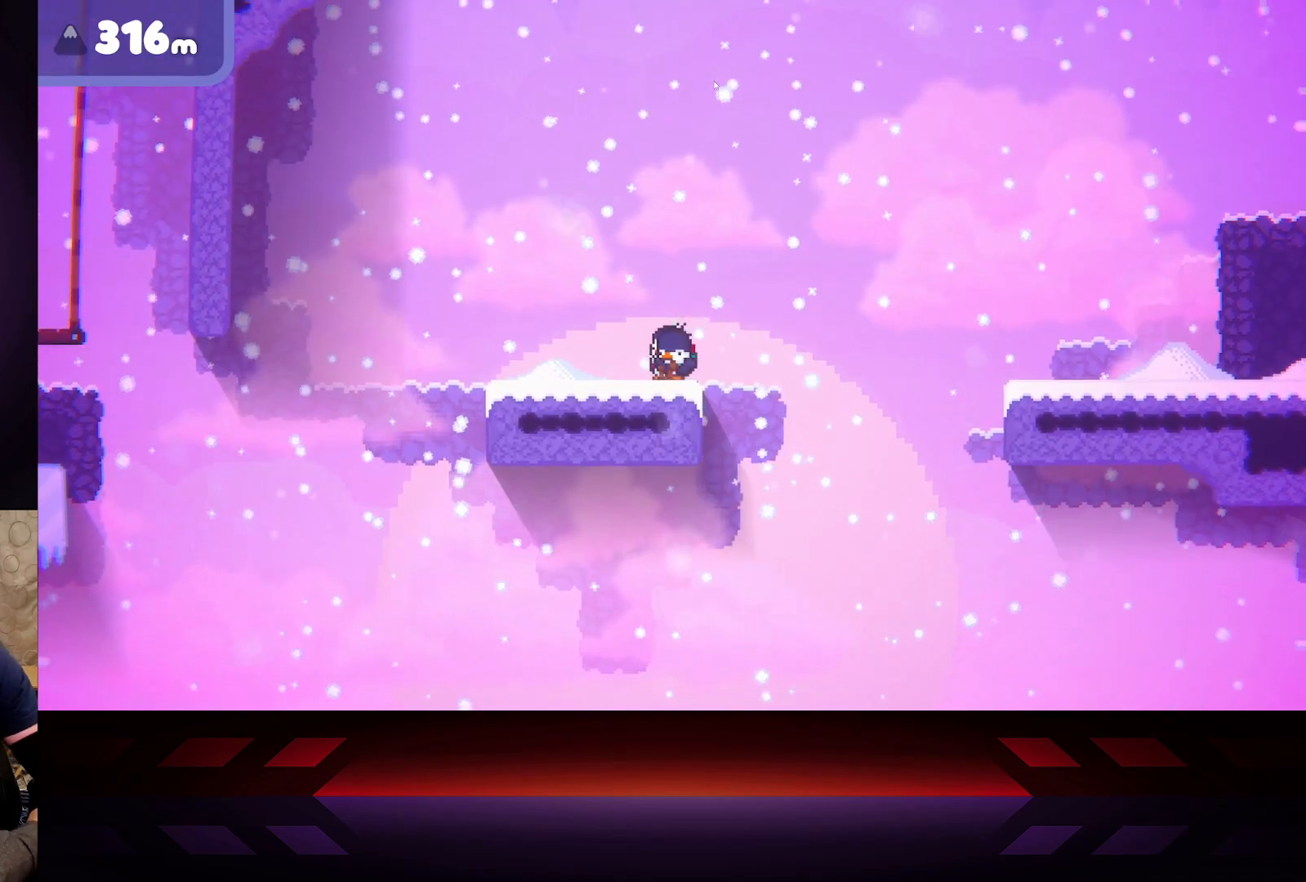
{"buttons": [], "left_stick": "center", "right_stick": "center", "events": []}
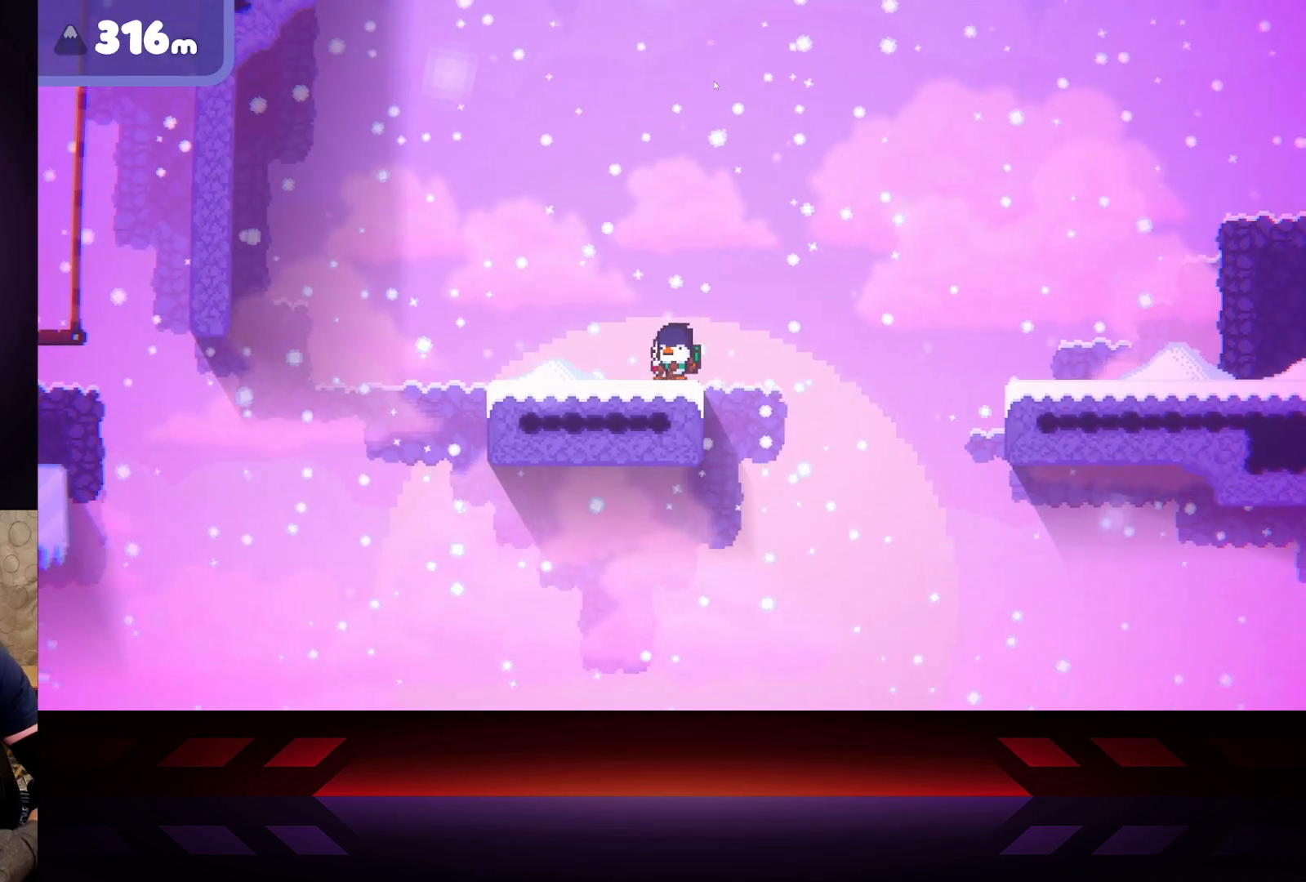
{"buttons": [], "left_stick": "center", "right_stick": "center", "events": []}
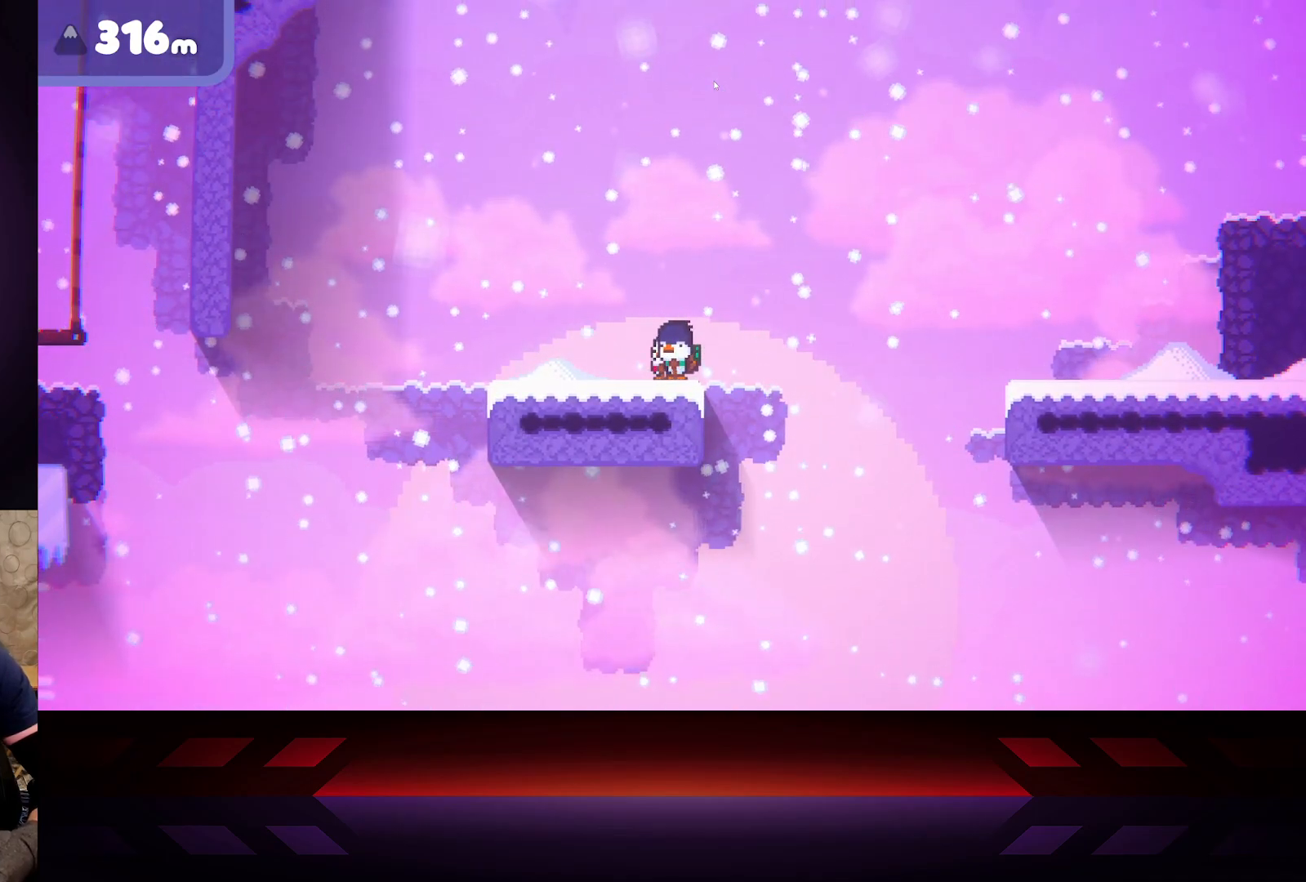
{"buttons": [], "left_stick": "center", "right_stick": "center", "events": []}
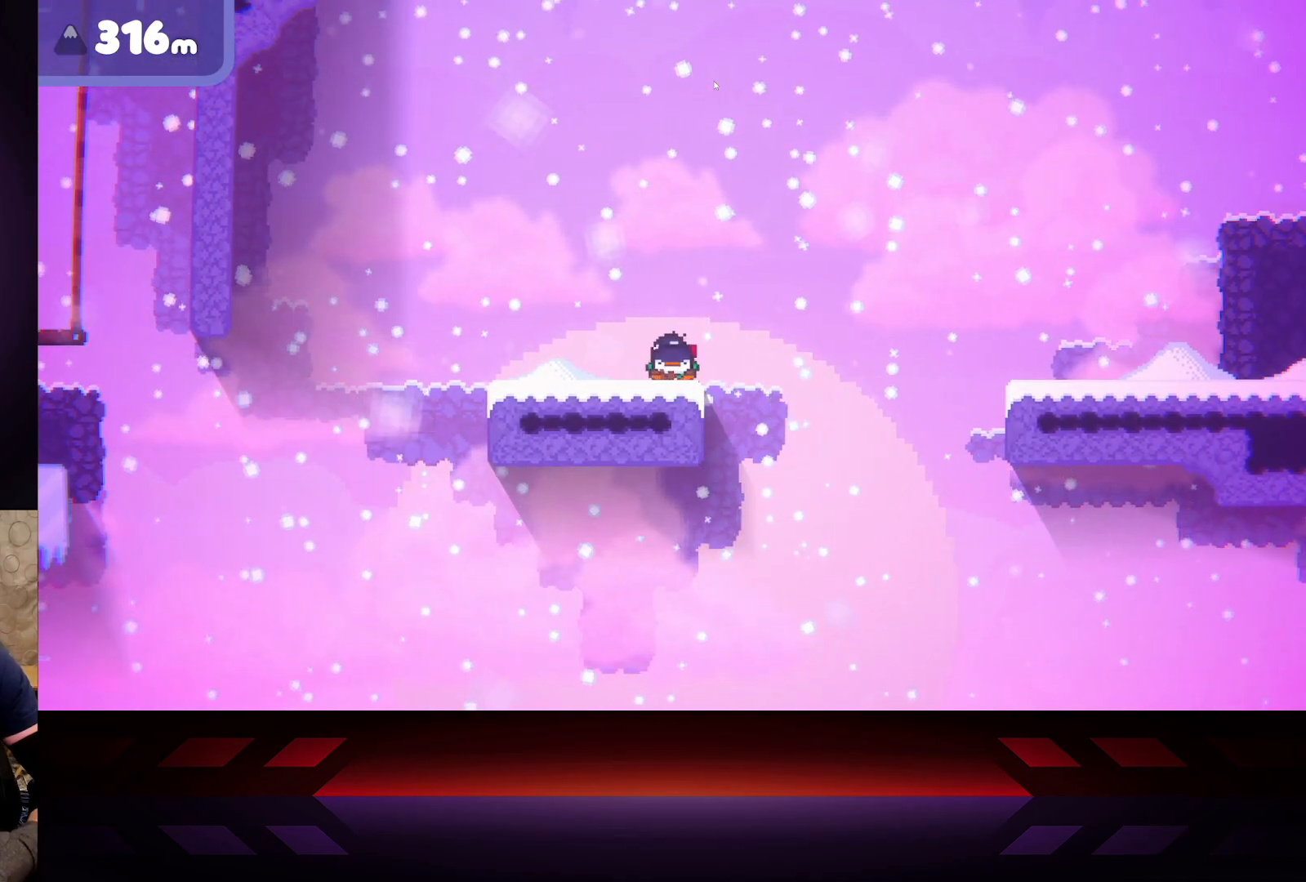
{"buttons": ["X"], "left_stick": "center", "right_stick": "center", "events": [[133, "DPAD_LEFT", "down"], [217, "DPAD_LEFT", "up"], [383, "X", "down"]]}
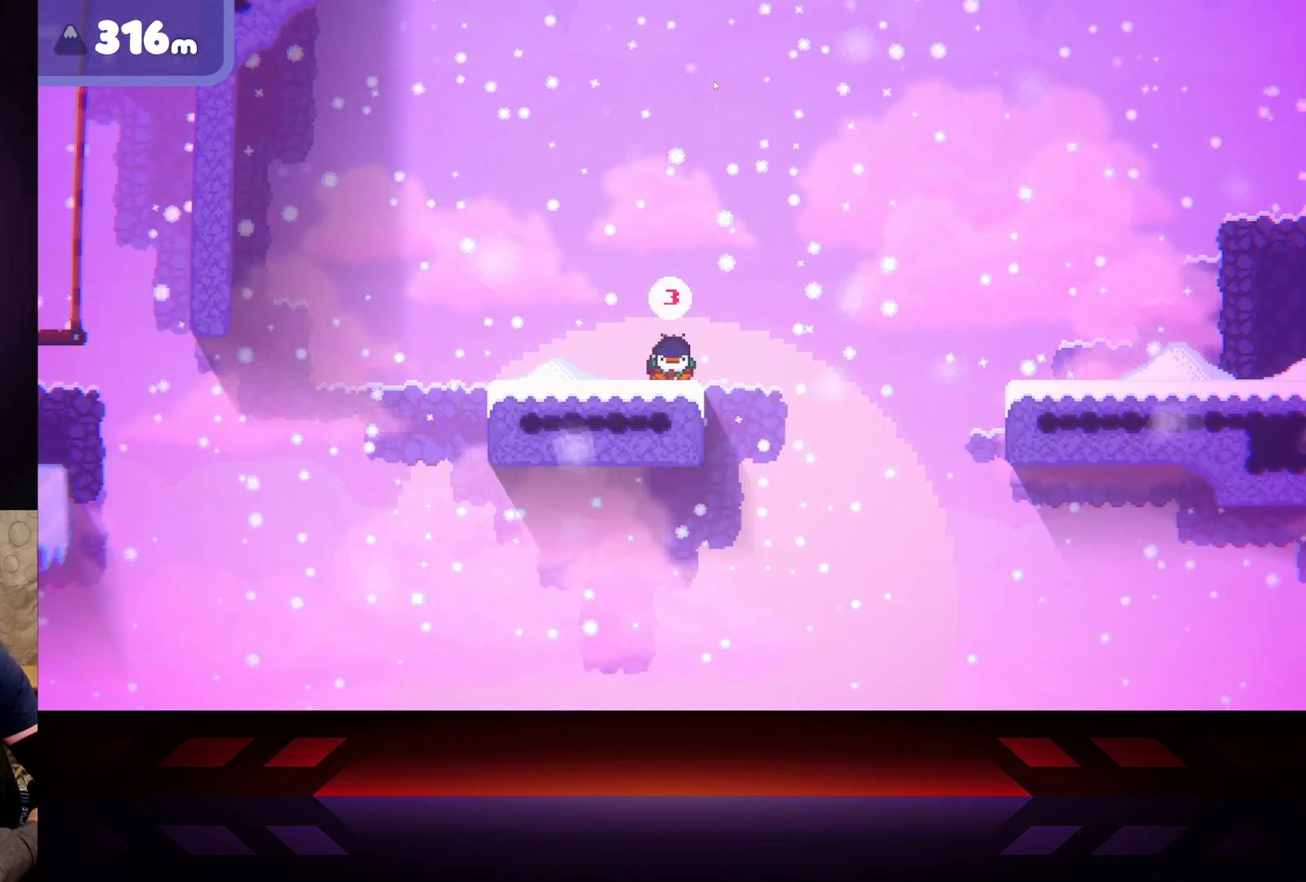
{"buttons": ["X"], "left_stick": "center", "right_stick": "center", "events": []}
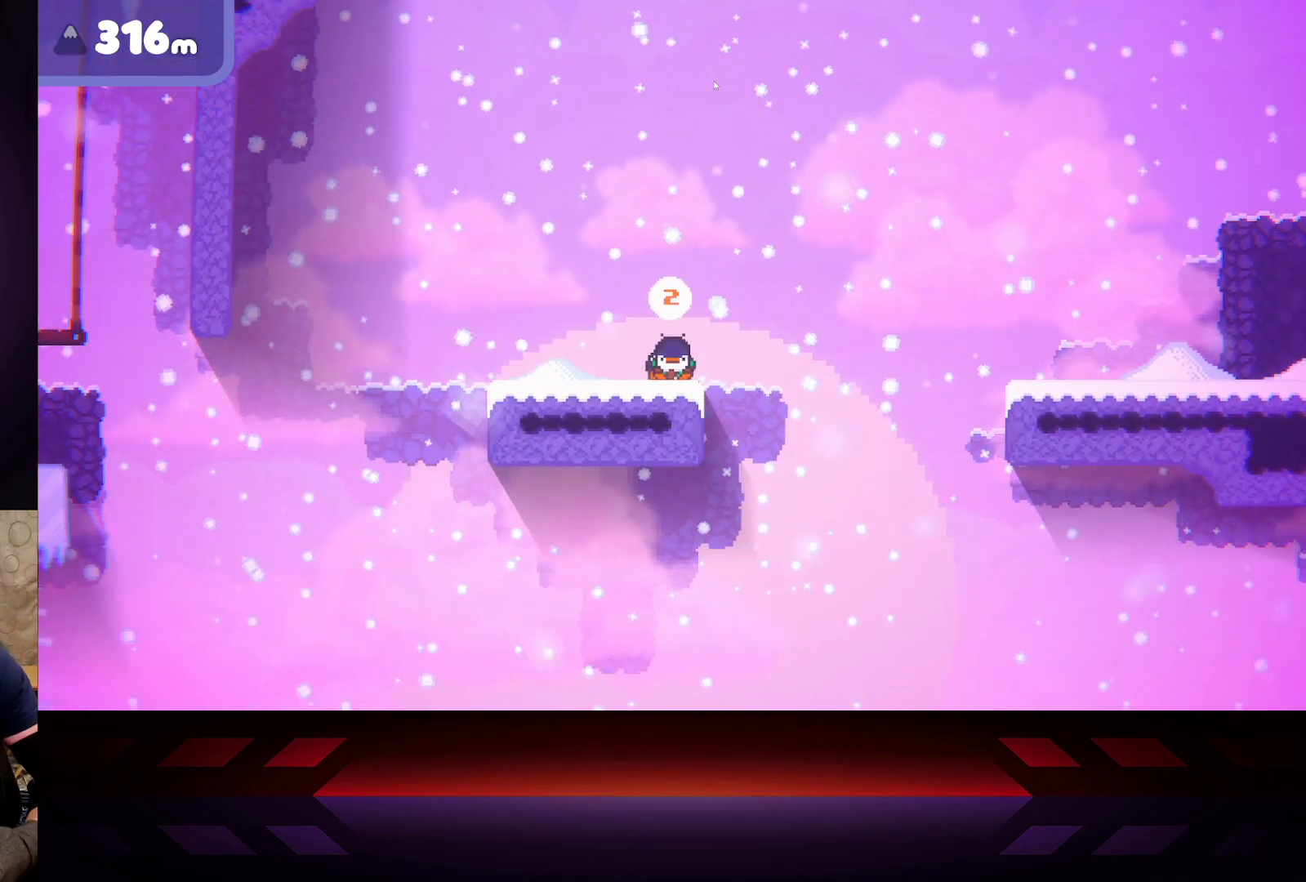
{"buttons": ["X"], "left_stick": "center", "right_stick": "center", "events": []}
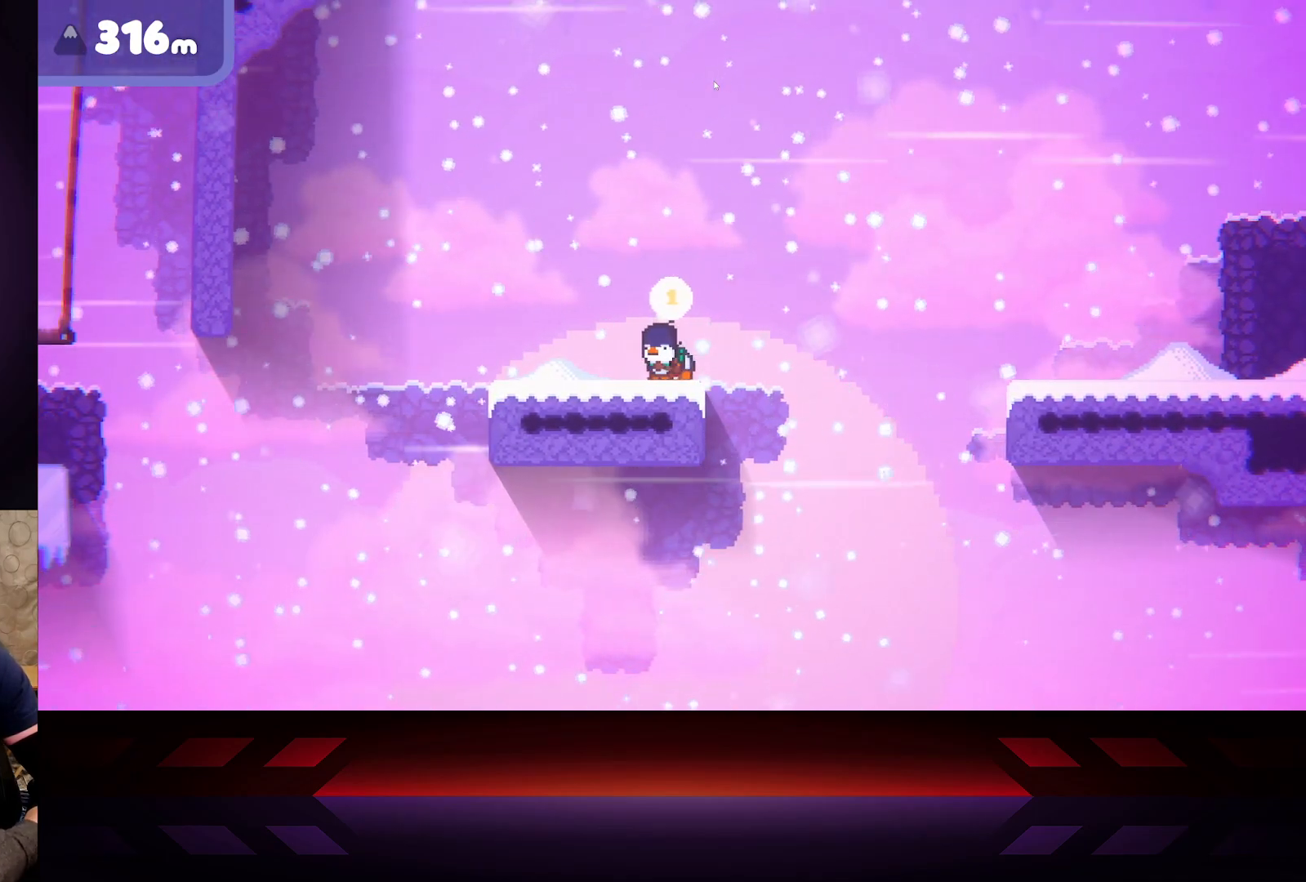
{"buttons": [], "left_stick": "left", "right_stick": "center", "events": [[350, "left_stick", "left"], [433, "X", "up"]]}
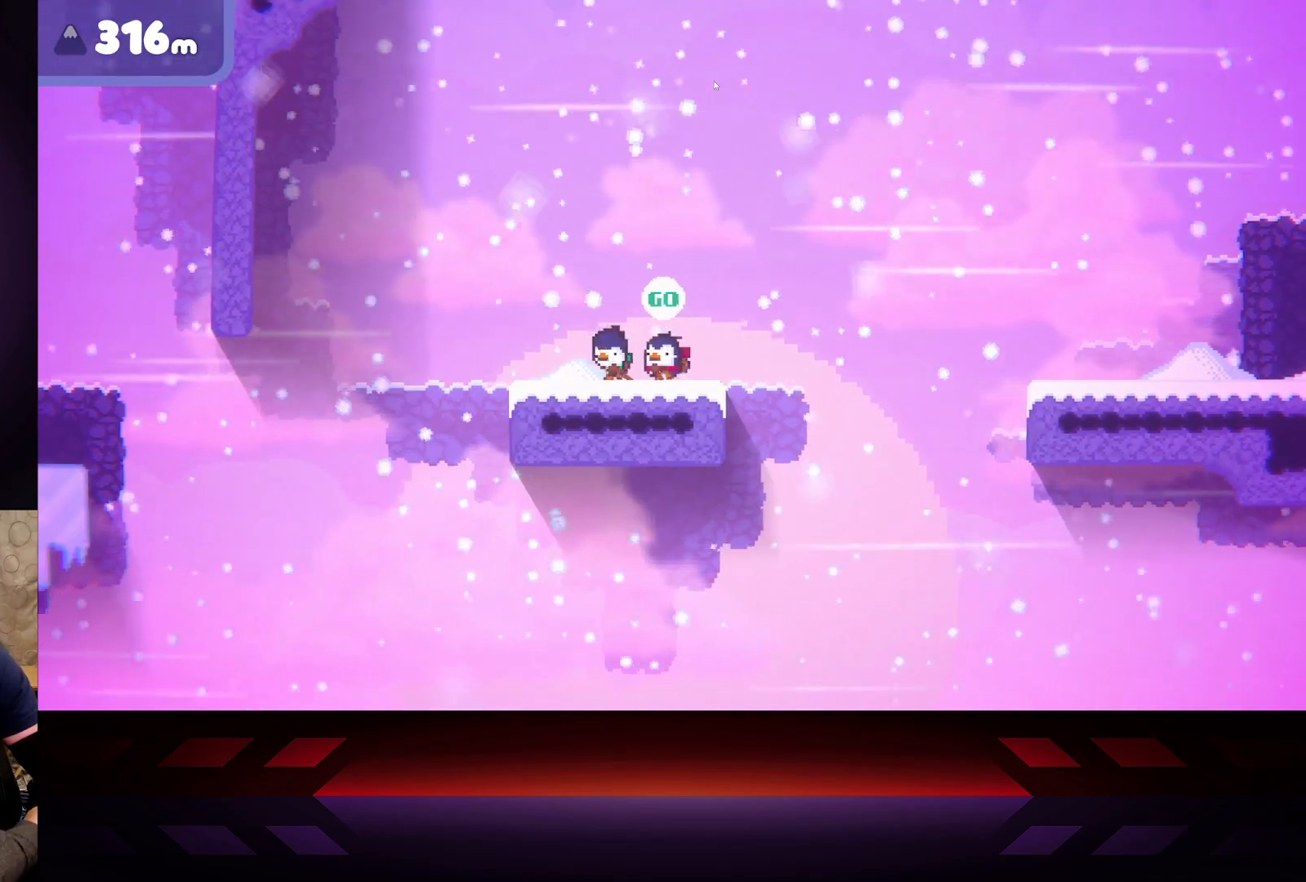
{"buttons": [], "left_stick": "left", "right_stick": "center", "events": []}
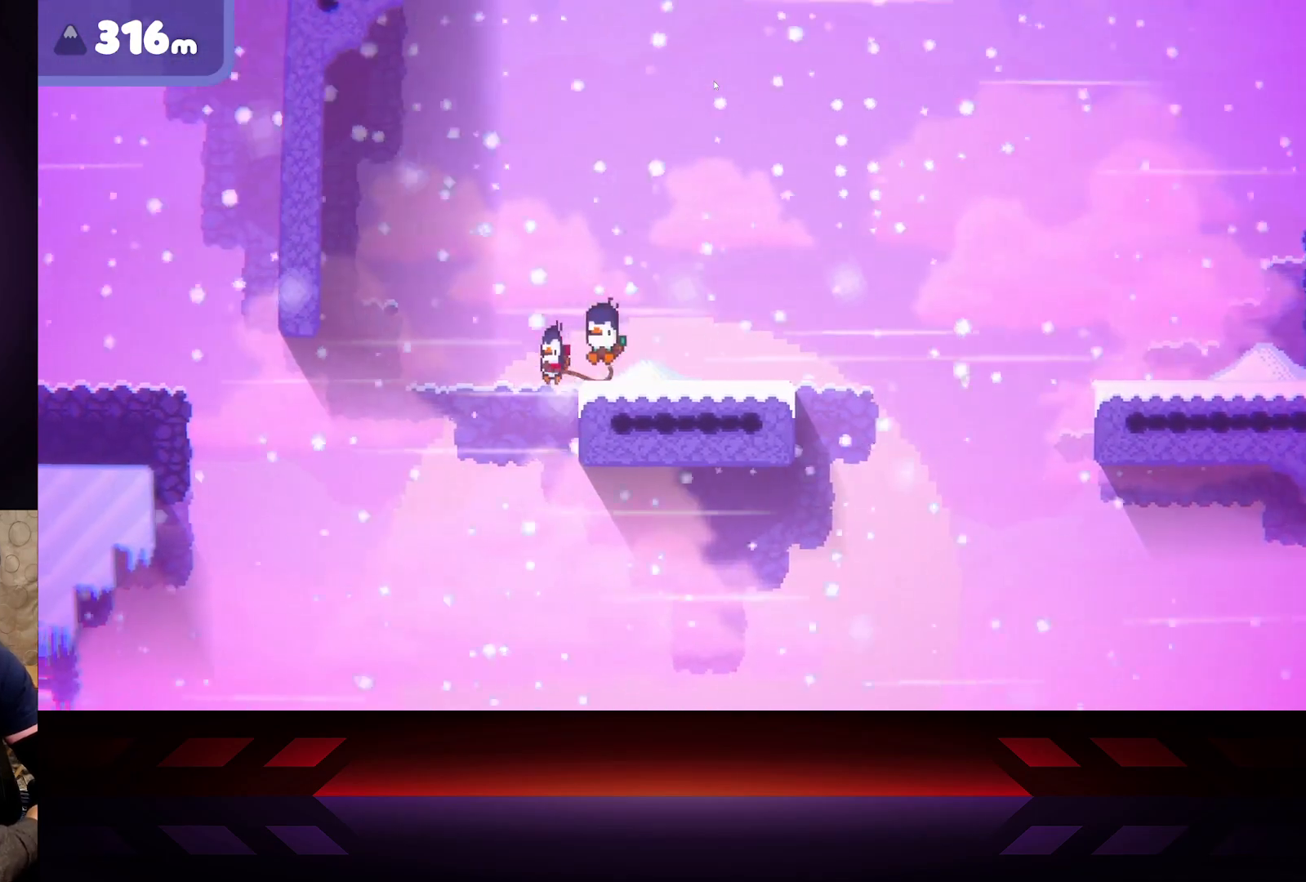
{"buttons": [], "left_stick": "left", "right_stick": "center", "events": [[17, "A", "down"], [500, "A", "up"]]}